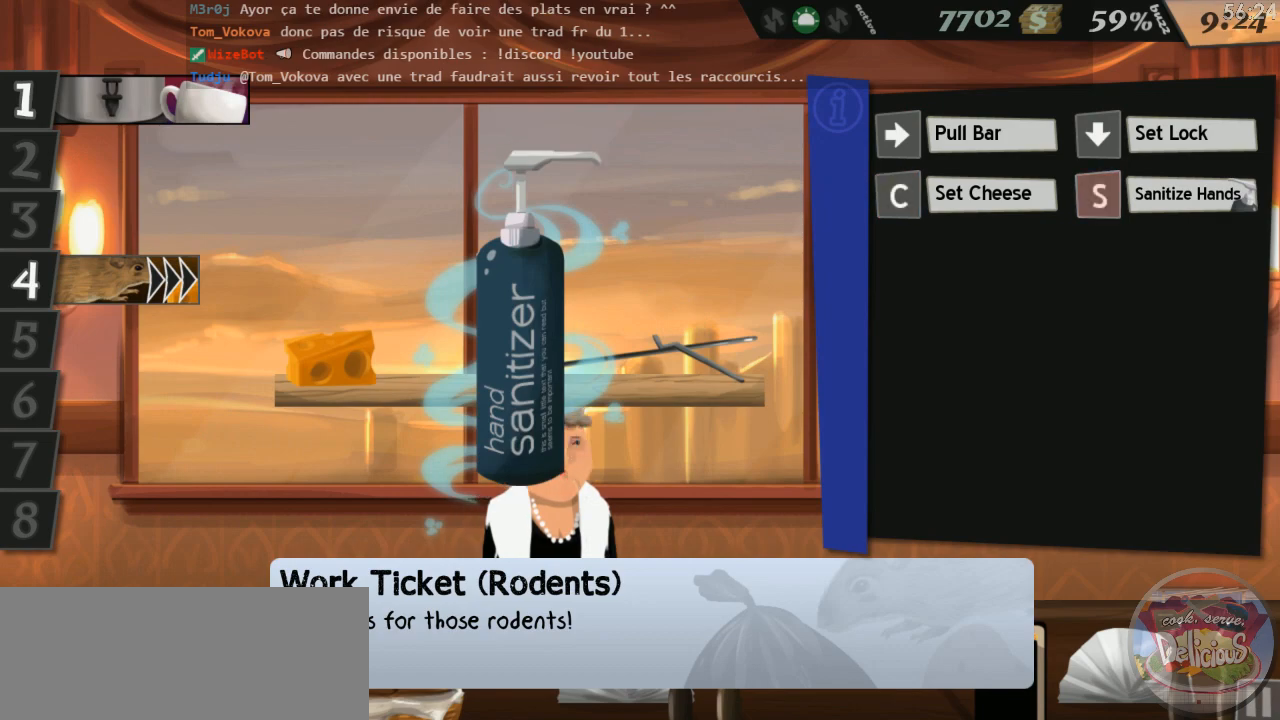
Gameplay with keyboard; each line is a JSON object with the keys held at the frame after it. "events" lists presses ("down") and releases ("up") of "0", "1", "2", "3", "4", "5", "6", "7", "8", "9", "a", "alt_l", "alt_r", "b", "backspace", "c", "caps_lock", "comma", "ctrl_l", "ctrl_r", "d", "down", "e", "equals", "escape", "f", "f1", "f10", "f11", "f12", "f2", "f3", "f4", "f5", "f6", "f7", "f8", "f9", "g", "h", "i", "j", "k", "l", "lbracket", "left", "m", "minus", "n", "o", "p", "q", "quote", "r", "return", "right", "s", "semicolon", "shift_l", "shift_r", "space", "super", "t", "tab", "tilde", "u", "up", "v", "w", "x", "y" and "z" between this image and that frame as [ms after this image, input, new state], when the widget could be followed in between. No other keys are recorded. Mouse input is not recorded.
{"keys": [], "events": [[16, "s", "up"]]}
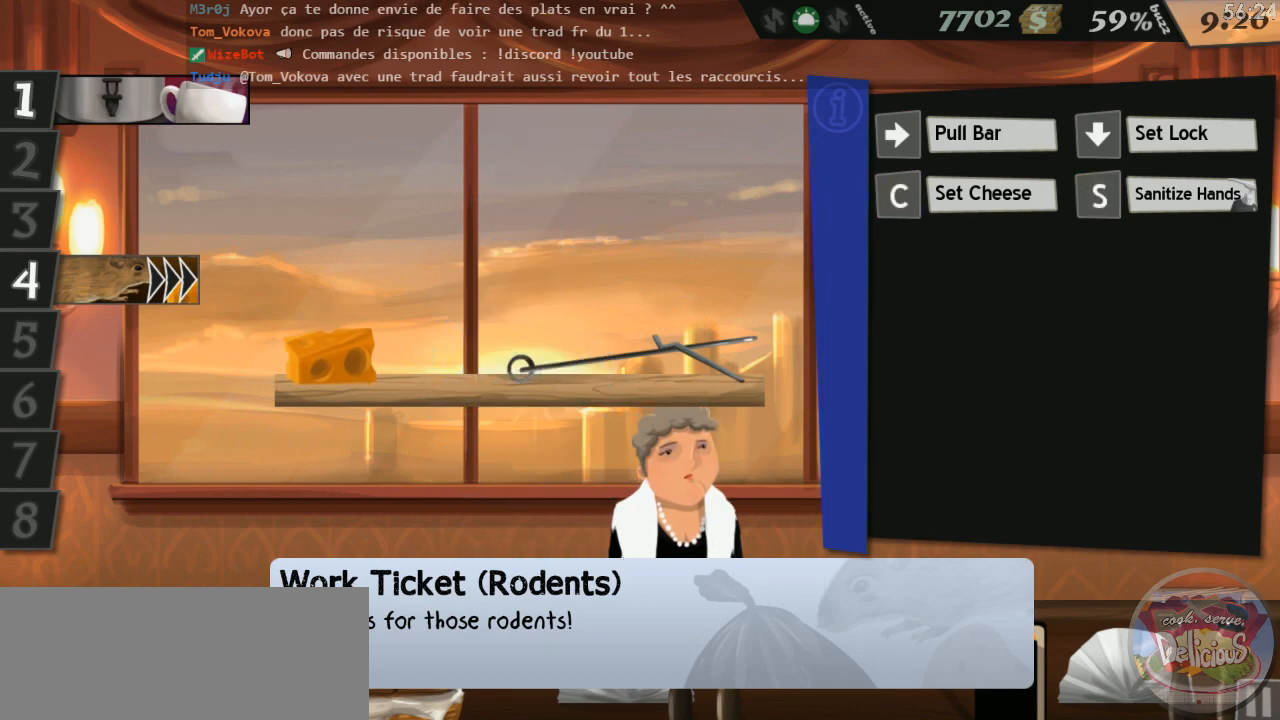
{"keys": [], "events": [[183, "1", "down"], [250, "1", "up"]]}
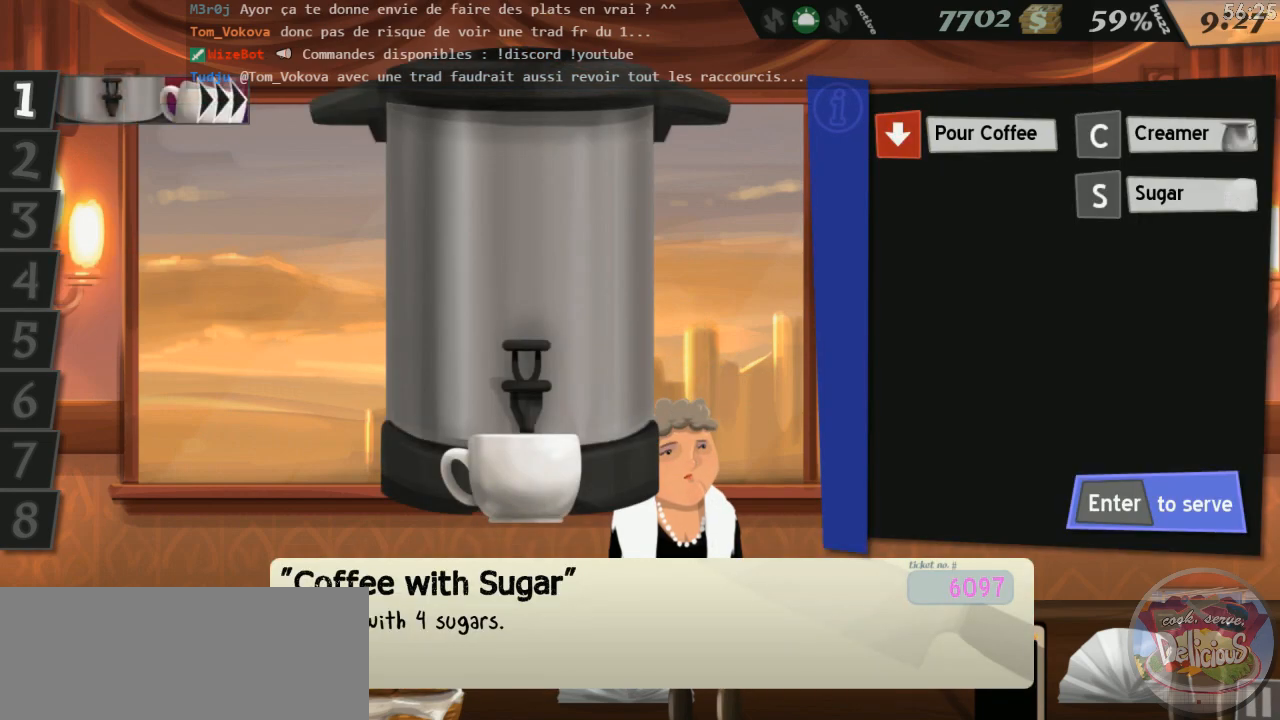
{"keys": [], "events": []}
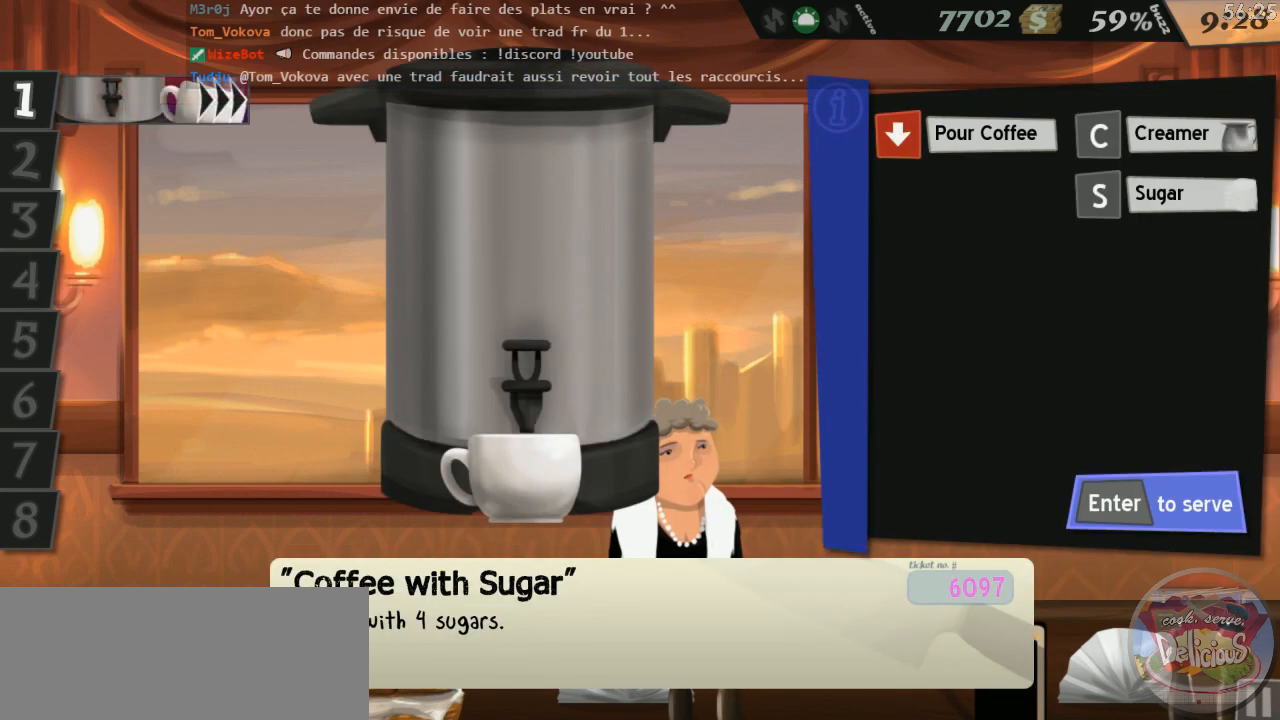
{"keys": ["s"], "events": [[83, "down", "down"], [183, "down", "up"], [500, "s", "down"]]}
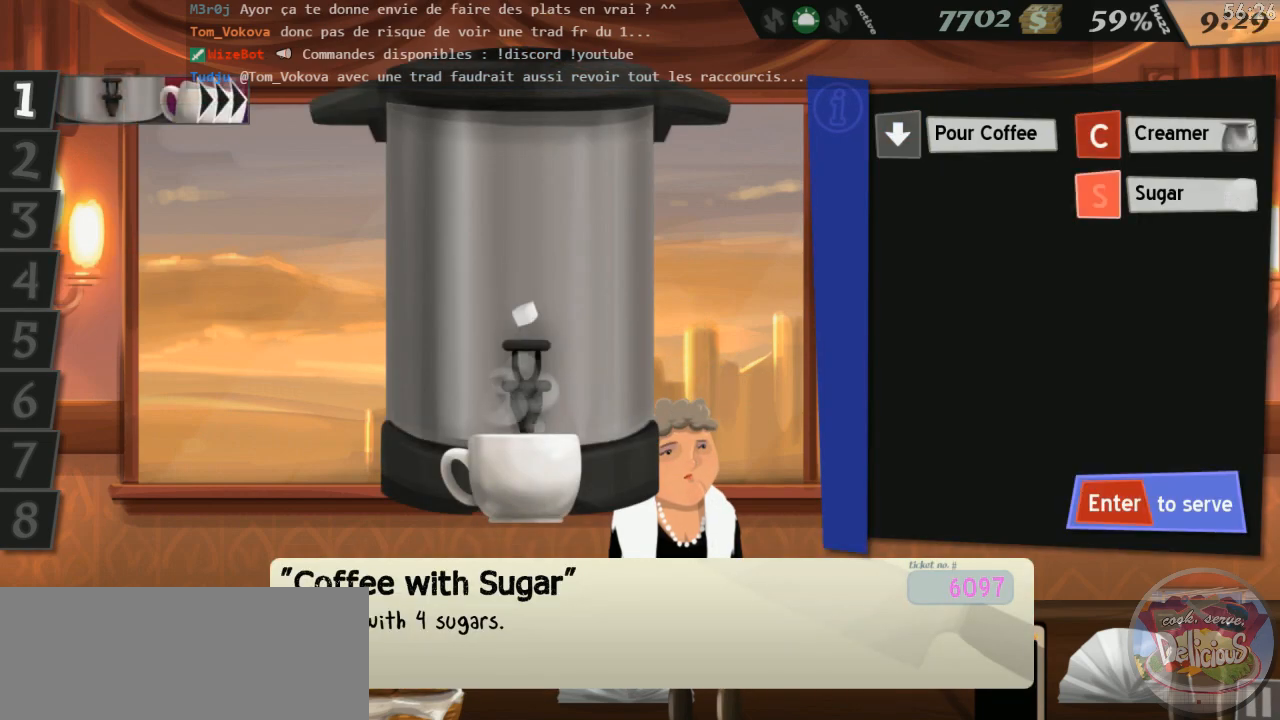
{"keys": ["s"], "events": [[83, "s", "up"], [150, "s", "down"], [250, "s", "up"], [500, "s", "down"]]}
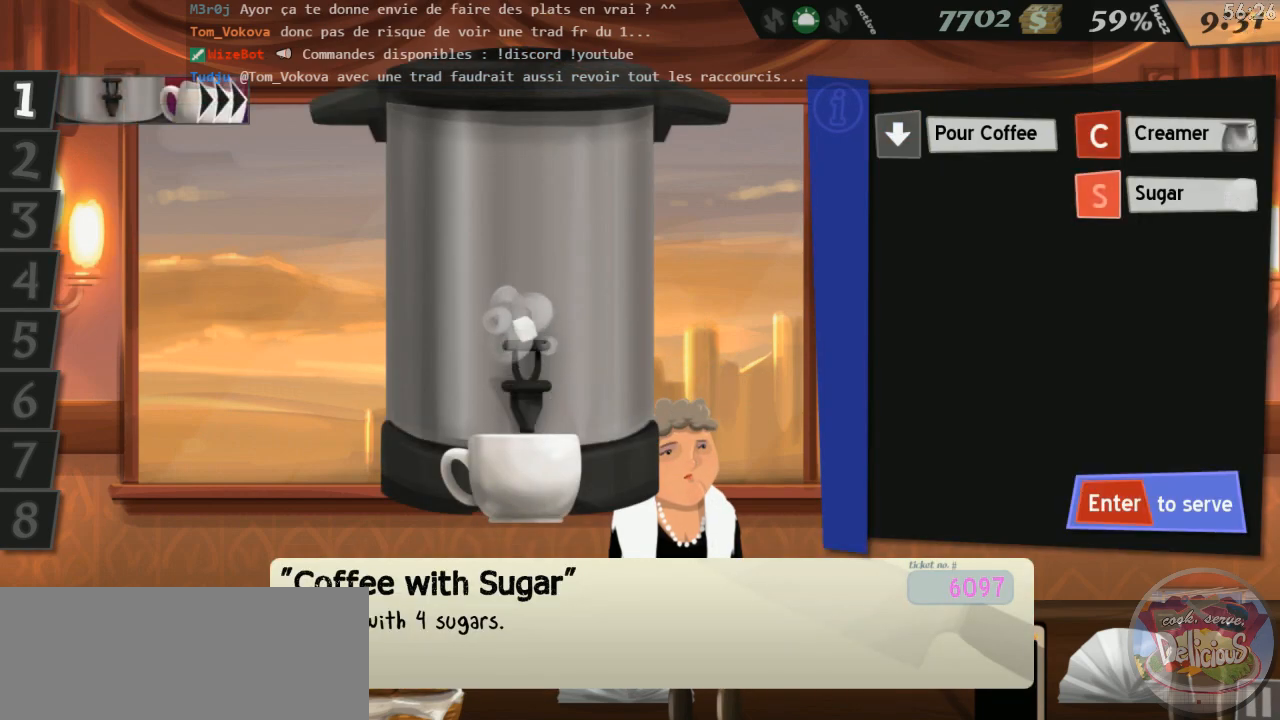
{"keys": [], "events": [[33, "s", "up"], [100, "s", "down"], [183, "s", "up"], [266, "return", "down"], [350, "return", "up"]]}
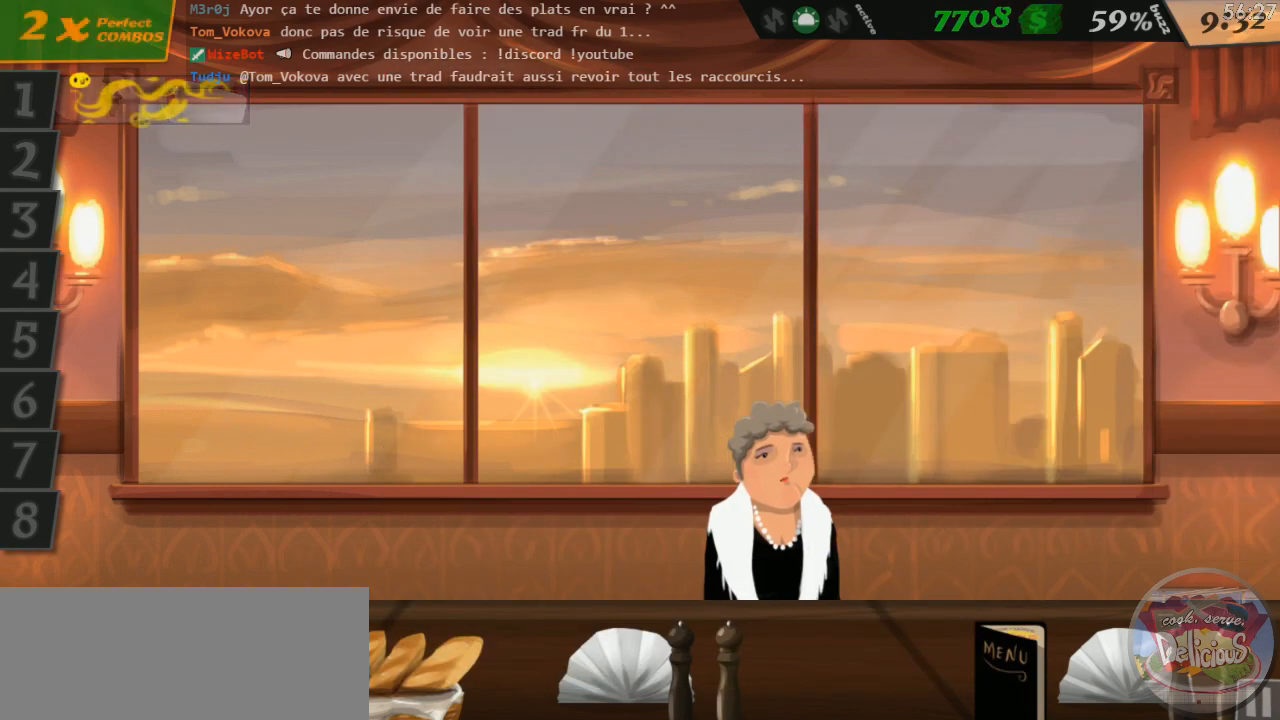
{"keys": [], "events": []}
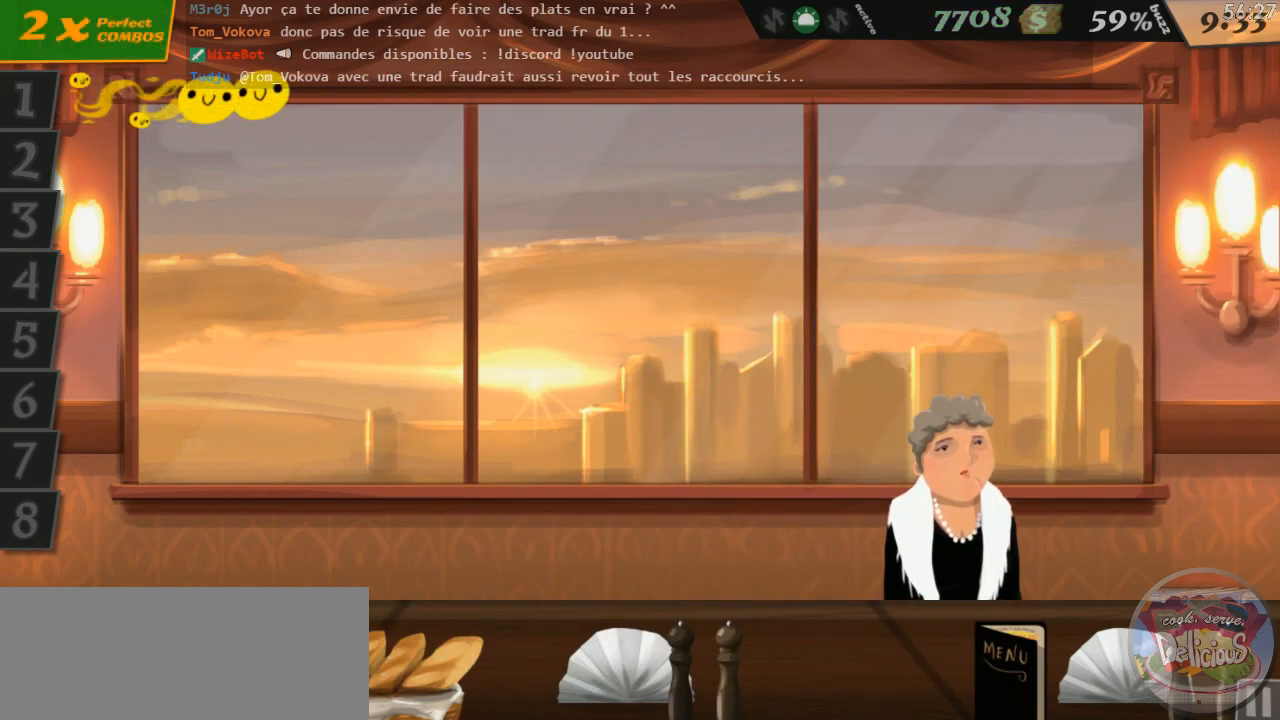
{"keys": [], "events": []}
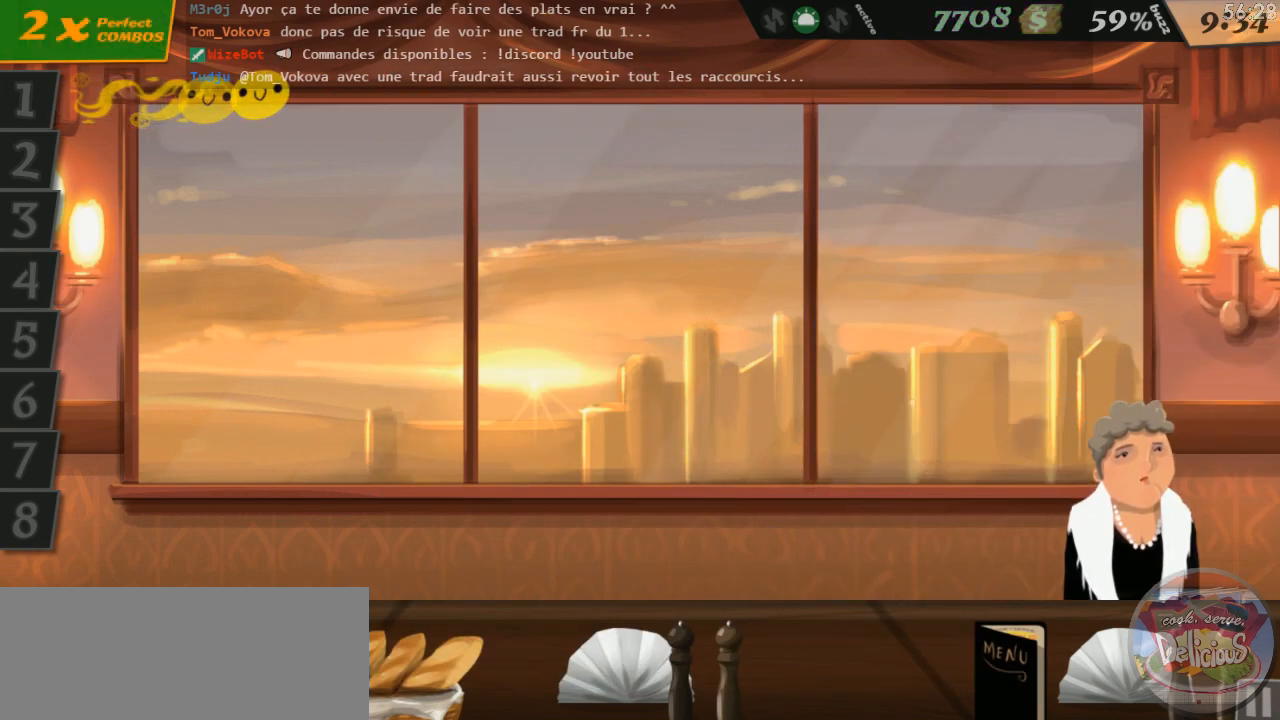
{"keys": [], "events": []}
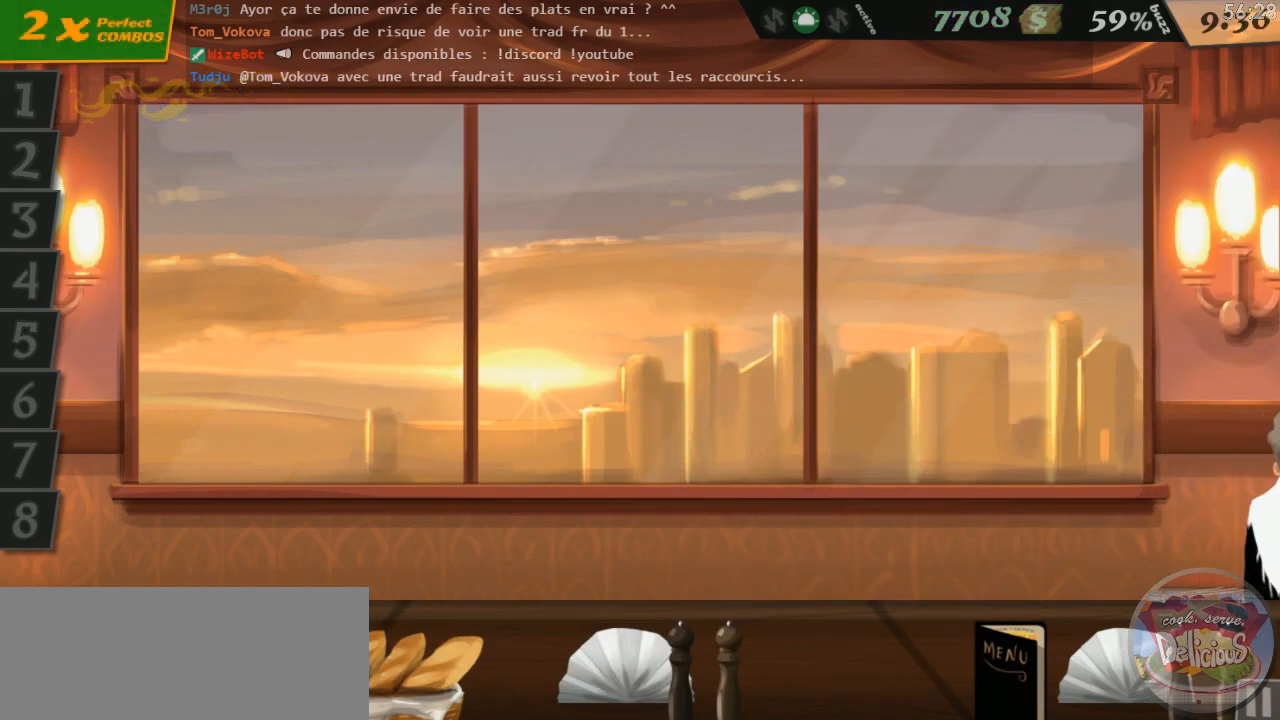
{"keys": [], "events": []}
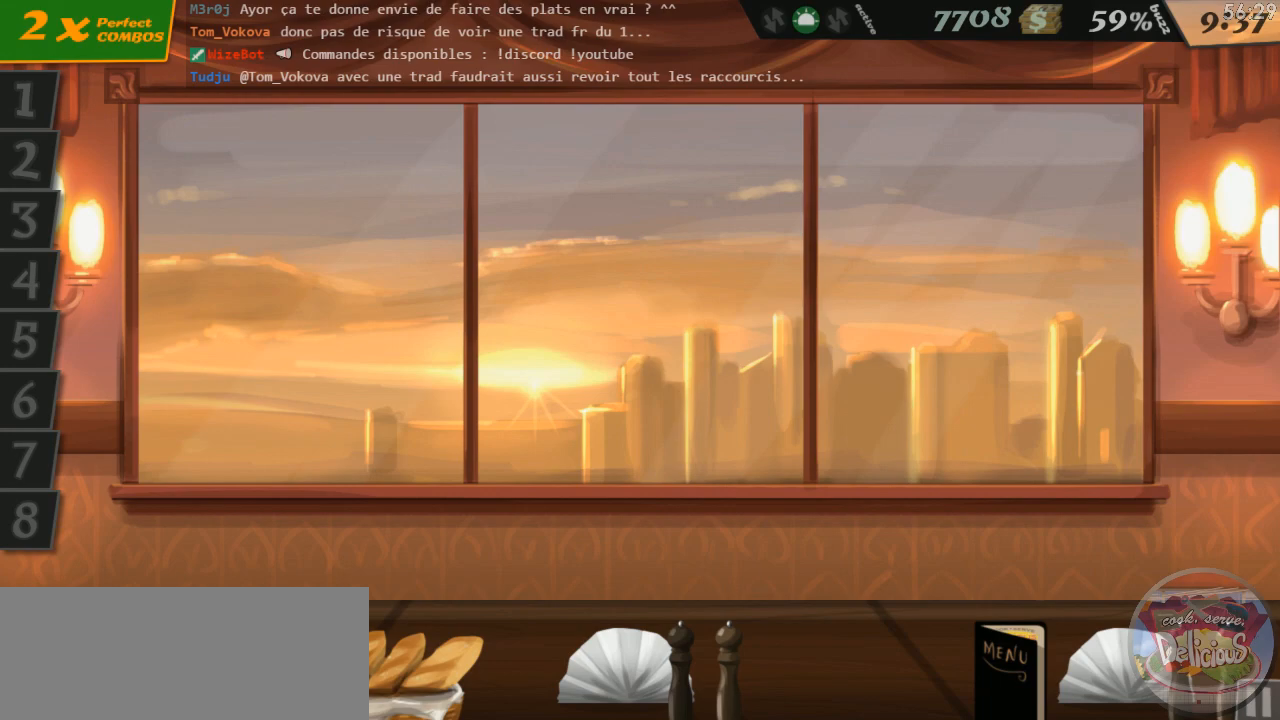
{"keys": [], "events": []}
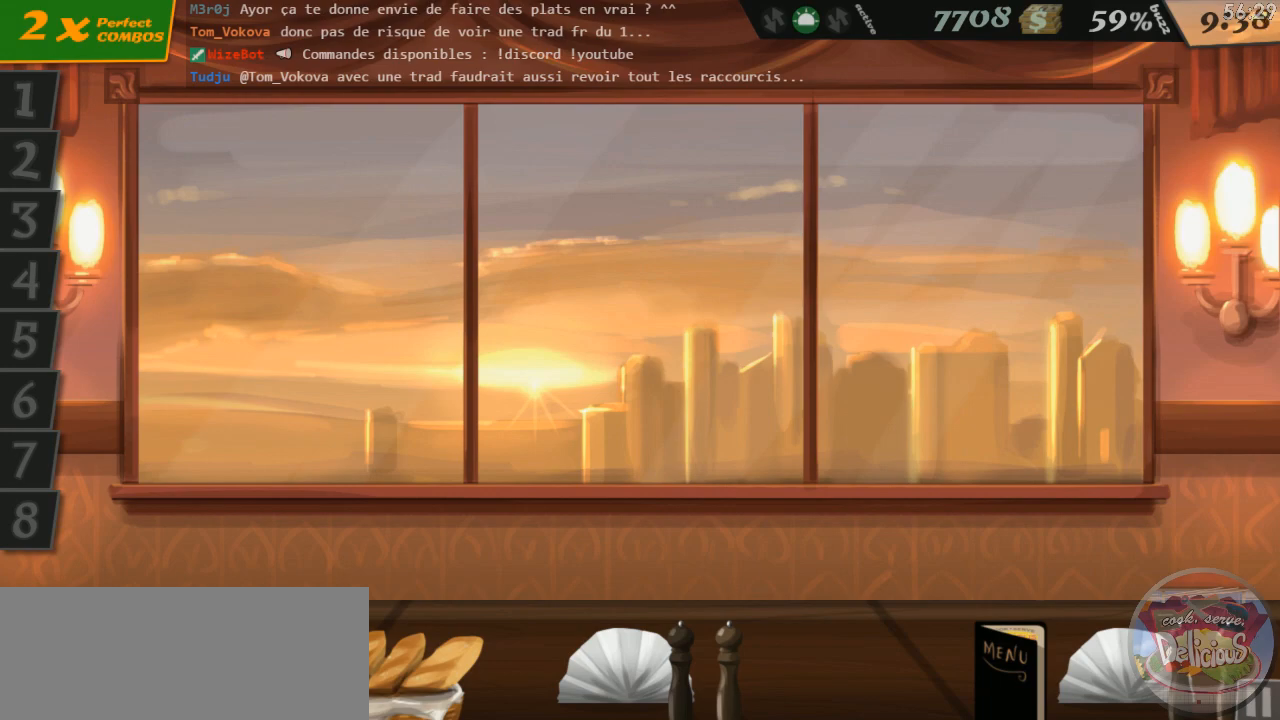
{"keys": [], "events": []}
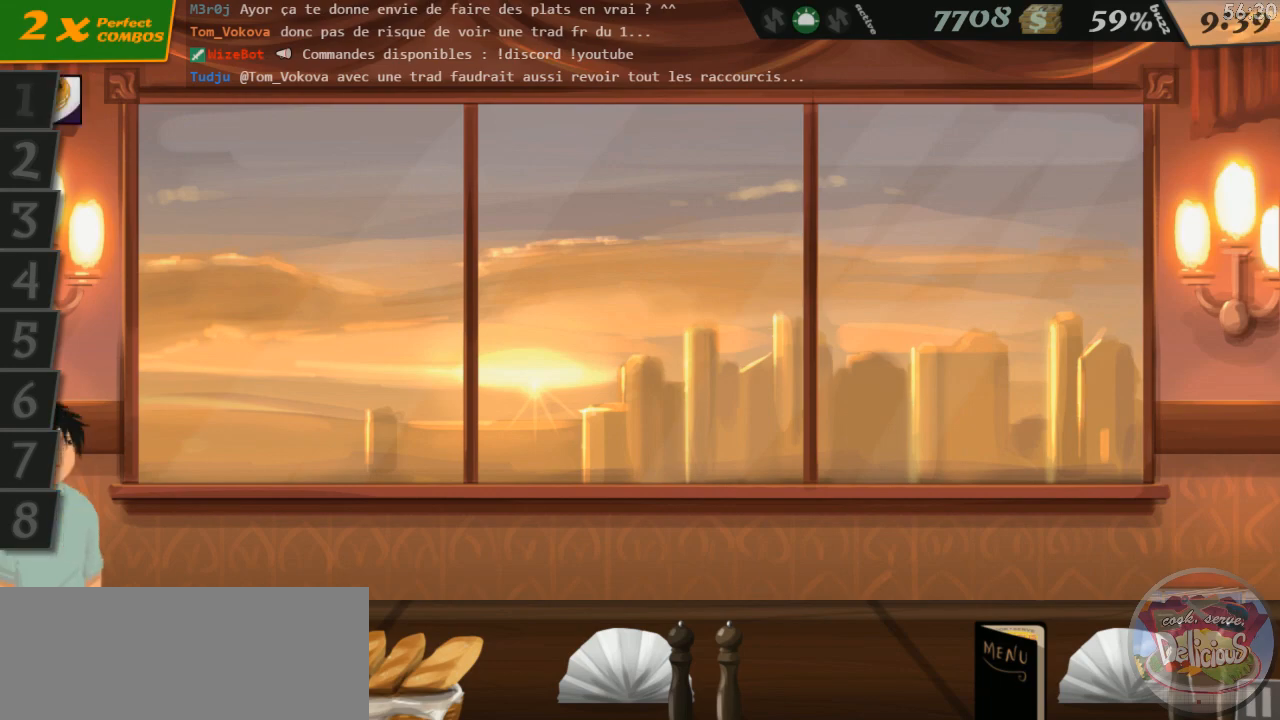
{"keys": [], "events": []}
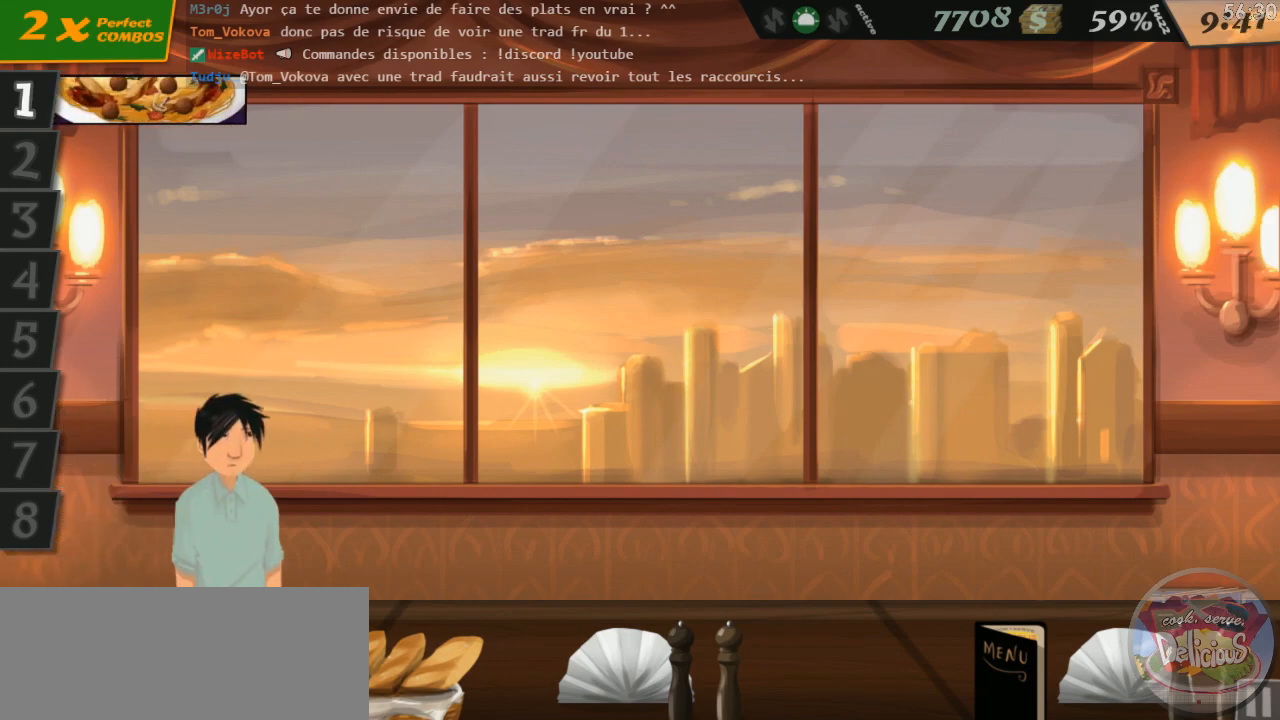
{"keys": [], "events": [[300, "1", "down"], [333, "1", "up"]]}
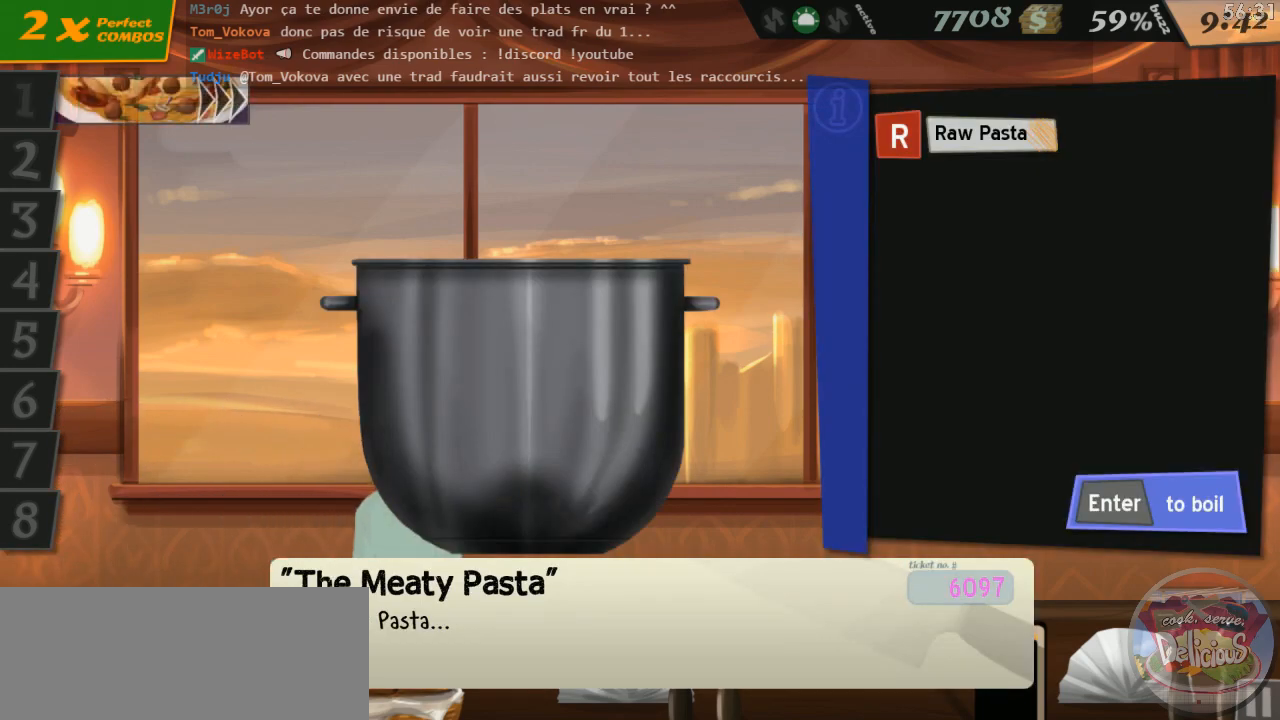
{"keys": [], "events": []}
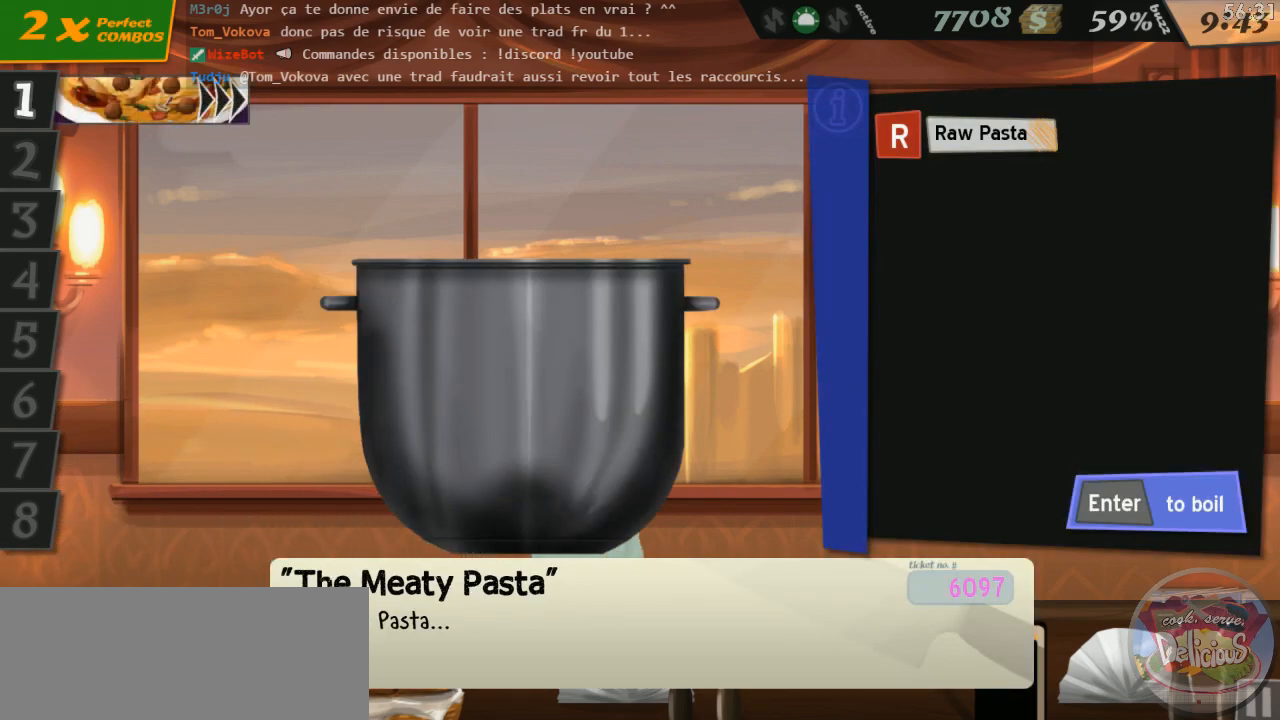
{"keys": [], "events": [[250, "r", "down"], [333, "r", "up"], [366, "return", "down"], [400, "return", "up"]]}
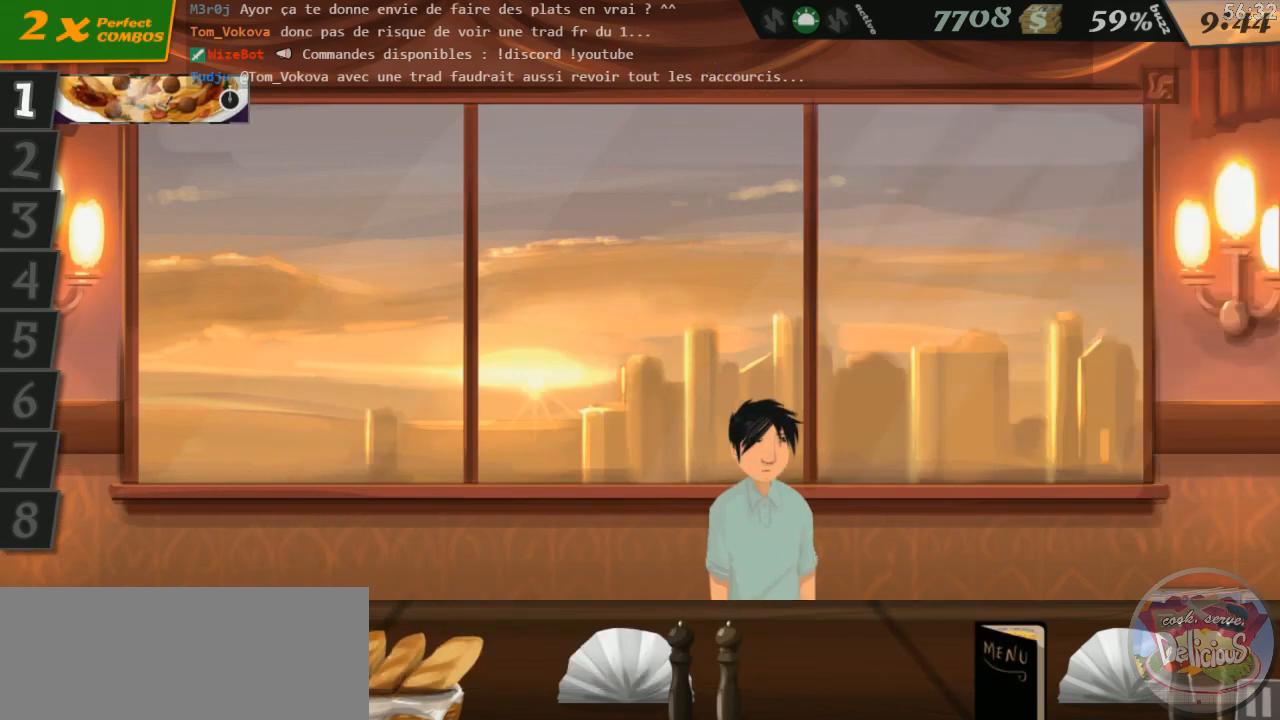
{"keys": [], "events": []}